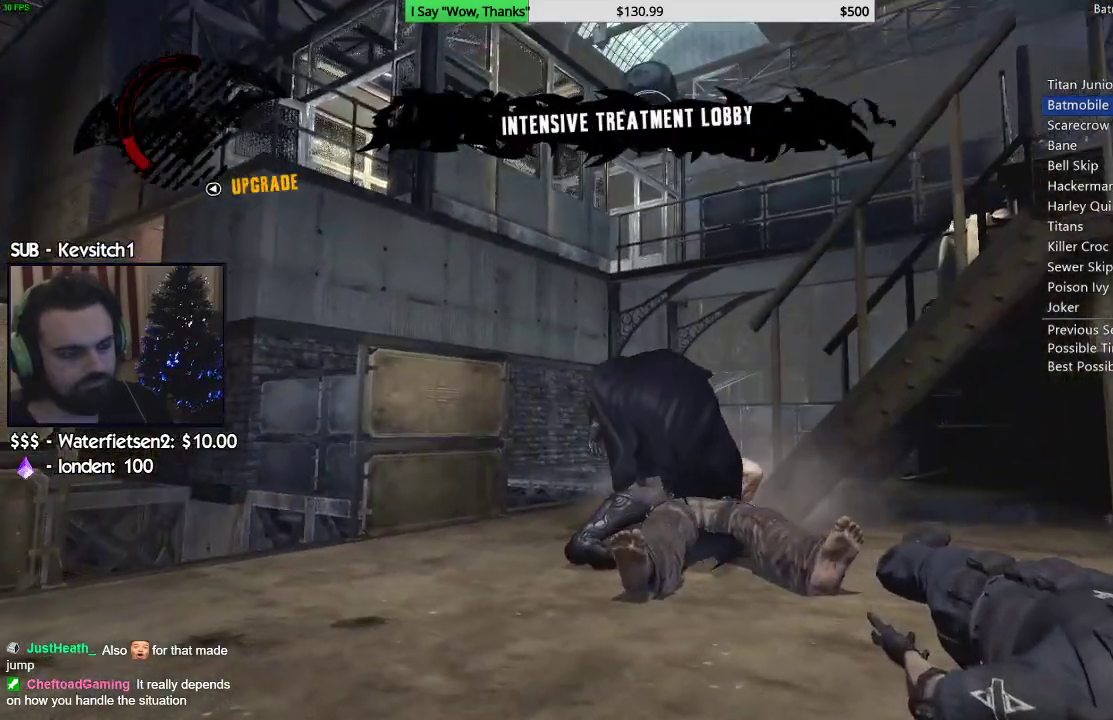
Gameplay with a controller (PlayStation layout); each line is a JSON object with the inputs held at the frame after it (dt_ms = milliseconds from this image to that frame). "events" lists button and stick changes between this image and that frame as [ms after this image, input, new state], when the widget could be followed in between. Not read: L1.
{"dt_ms": 500, "buttons": ["R2"], "left_stick": "up", "right_stick": "down", "events": [[250, "right_stick", "center"], [417, "right_stick", "down"]]}
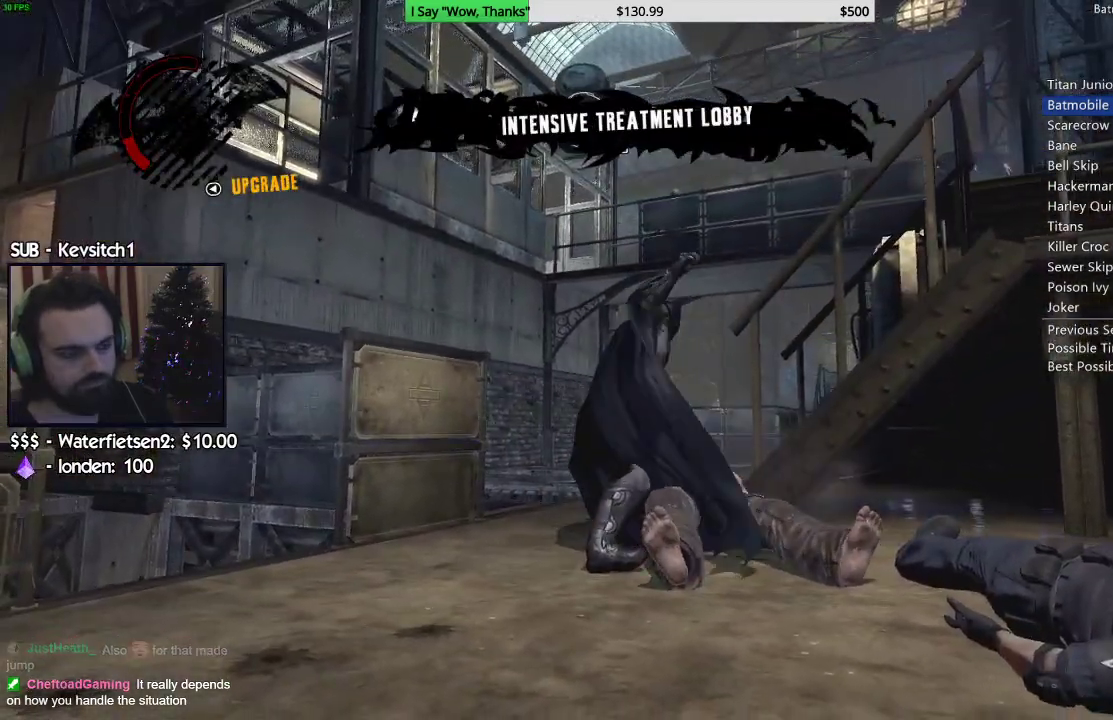
{"dt_ms": 500, "buttons": ["R2"], "left_stick": "up", "right_stick": "right", "events": [[17, "right_stick", "center"], [383, "right_stick", "right"]]}
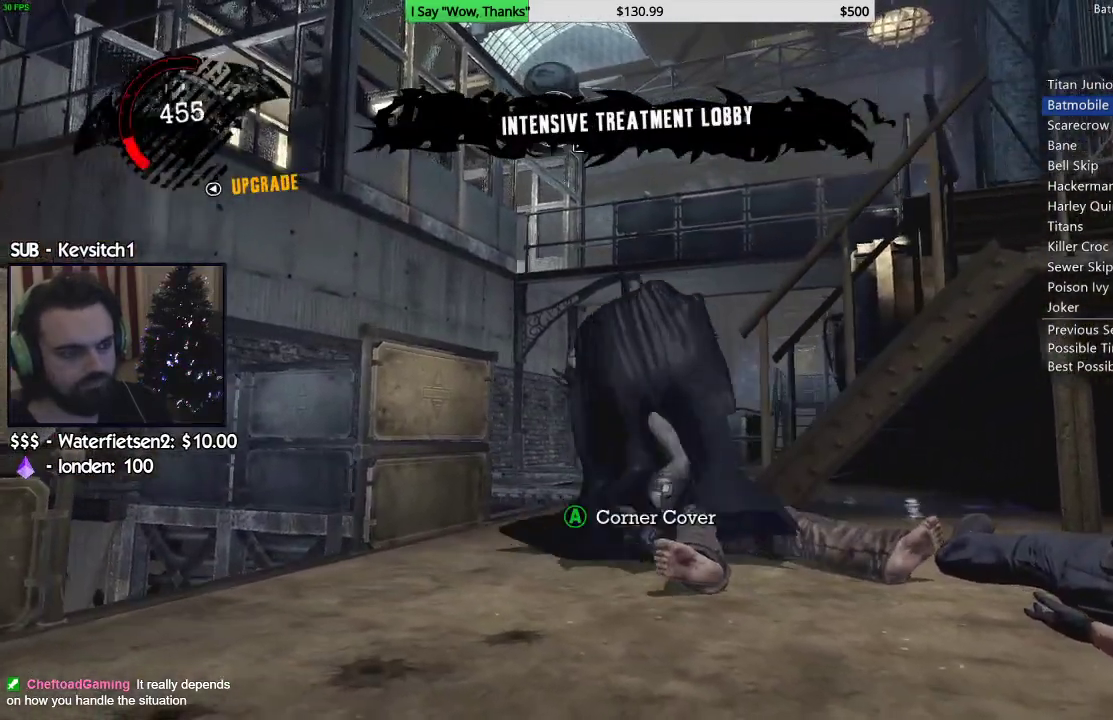
{"dt_ms": 500, "buttons": ["R2"], "left_stick": "up", "right_stick": "center", "events": [[250, "right_stick", "center"], [367, "right_stick", "left"], [467, "right_stick", "center"]]}
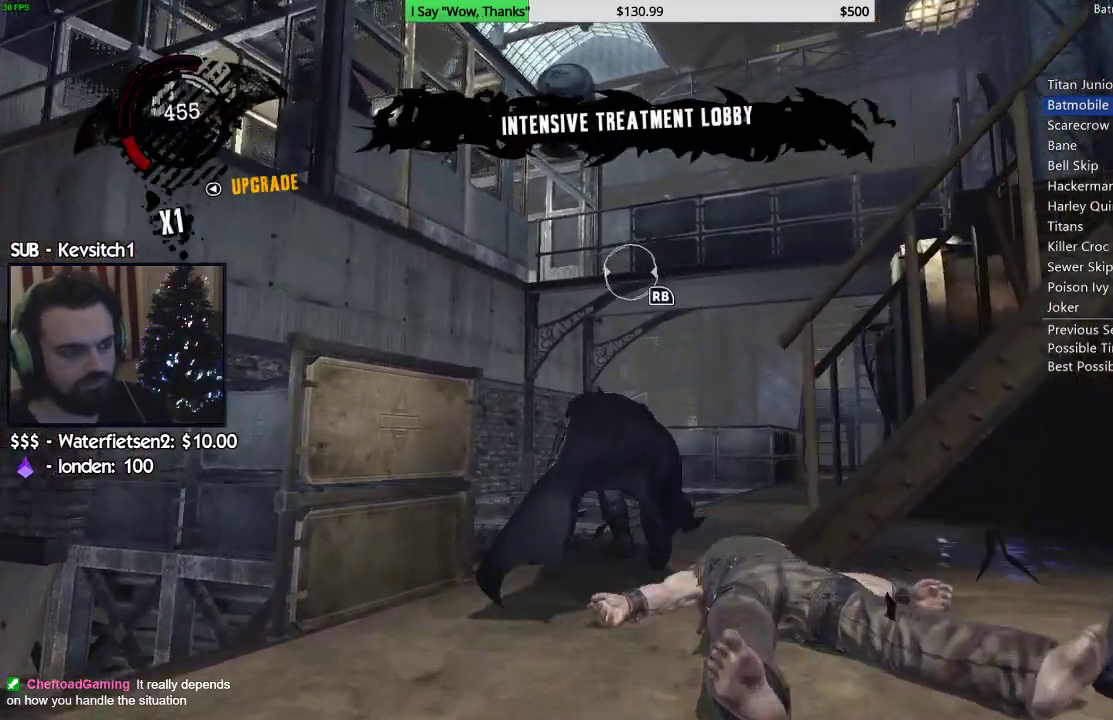
{"dt_ms": 500, "buttons": [], "left_stick": "center", "right_stick": "center"}
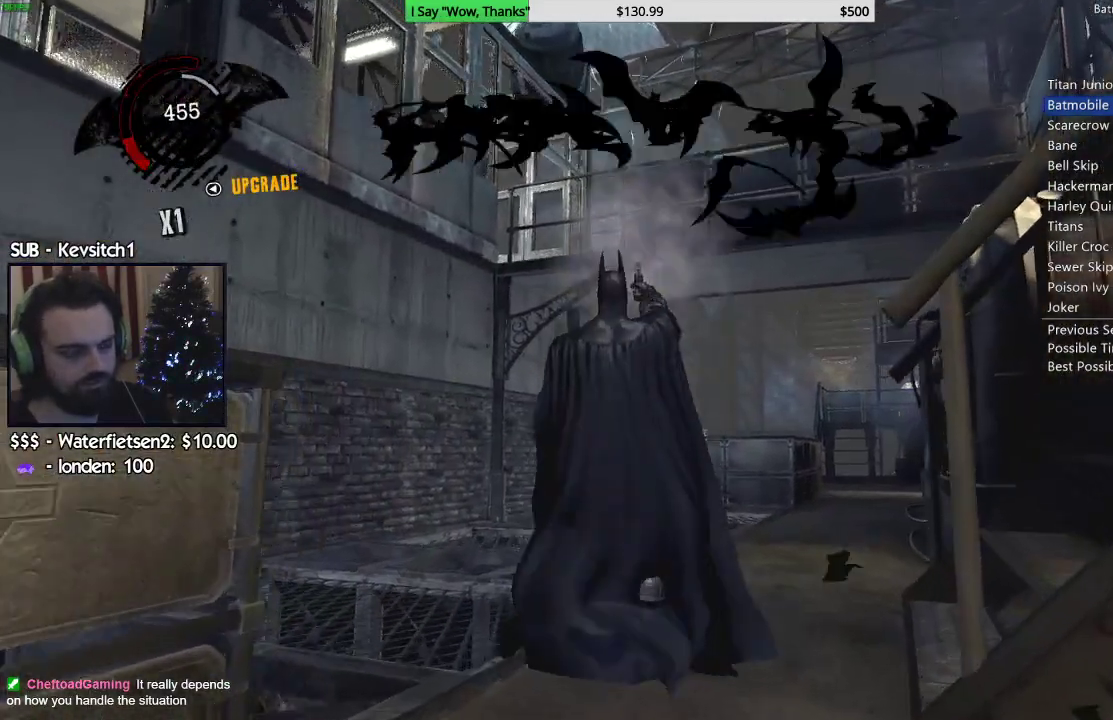
{"dt_ms": 500, "buttons": ["TRIANGLE"], "left_stick": "center", "right_stick": "center", "events": [[150, "TRIANGLE", "down"], [250, "TRIANGLE", "up"], [350, "TRIANGLE", "down"], [400, "TRIANGLE", "up"], [483, "TRIANGLE", "down"]]}
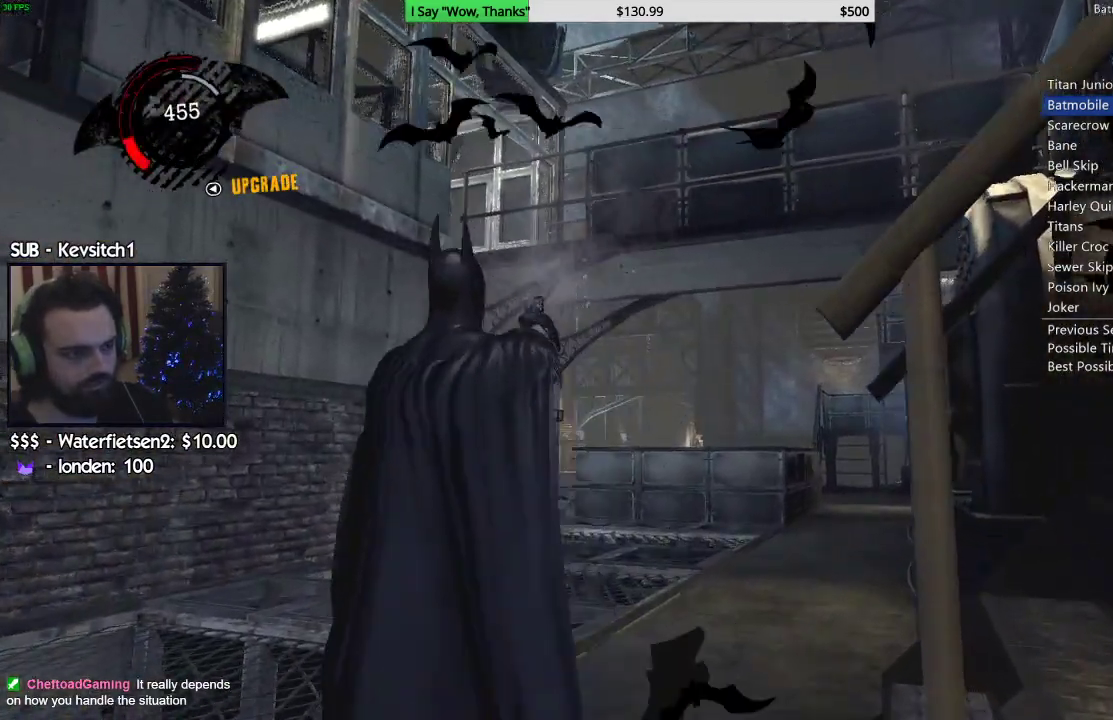
{"dt_ms": 500, "buttons": ["TRIANGLE"], "left_stick": "center", "right_stick": "center", "events": [[67, "TRIANGLE", "up"], [133, "TRIANGLE", "down"], [217, "TRIANGLE", "up"], [283, "TRIANGLE", "down"], [367, "TRIANGLE", "up"], [450, "TRIANGLE", "down"]]}
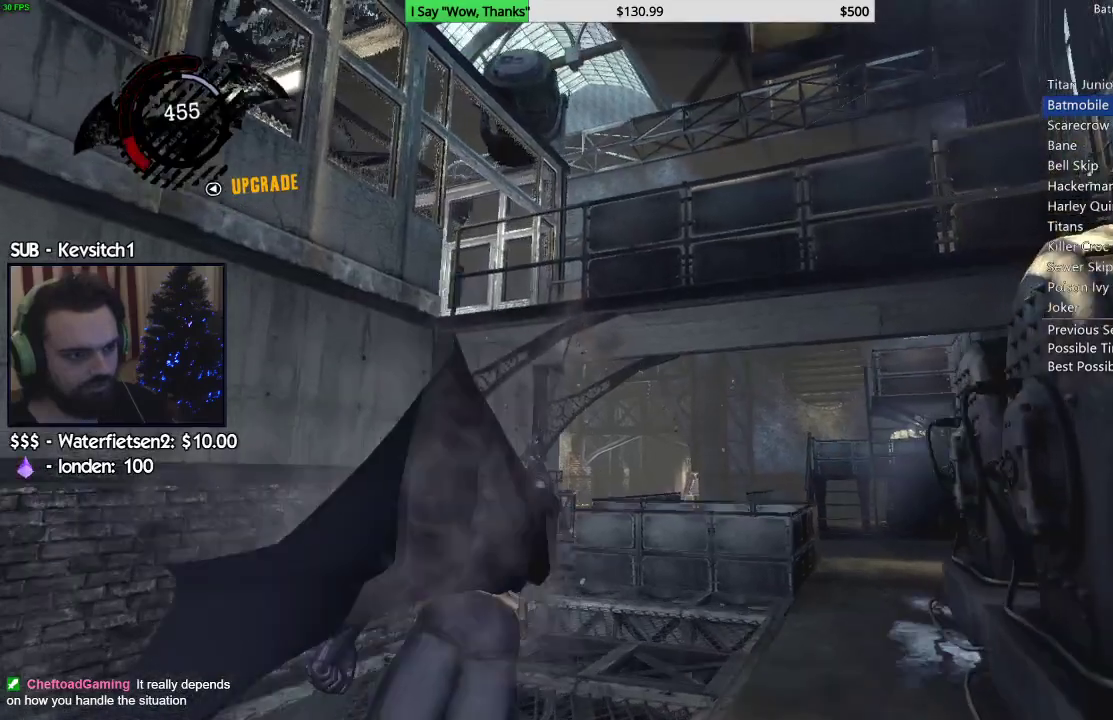
{"dt_ms": 500, "buttons": [], "left_stick": "center", "right_stick": "center", "events": [[33, "TRIANGLE", "up"], [83, "TRIANGLE", "down"], [183, "TRIANGLE", "up"], [250, "TRIANGLE", "down"], [350, "TRIANGLE", "up"], [417, "TRIANGLE", "down"], [500, "TRIANGLE", "up"]]}
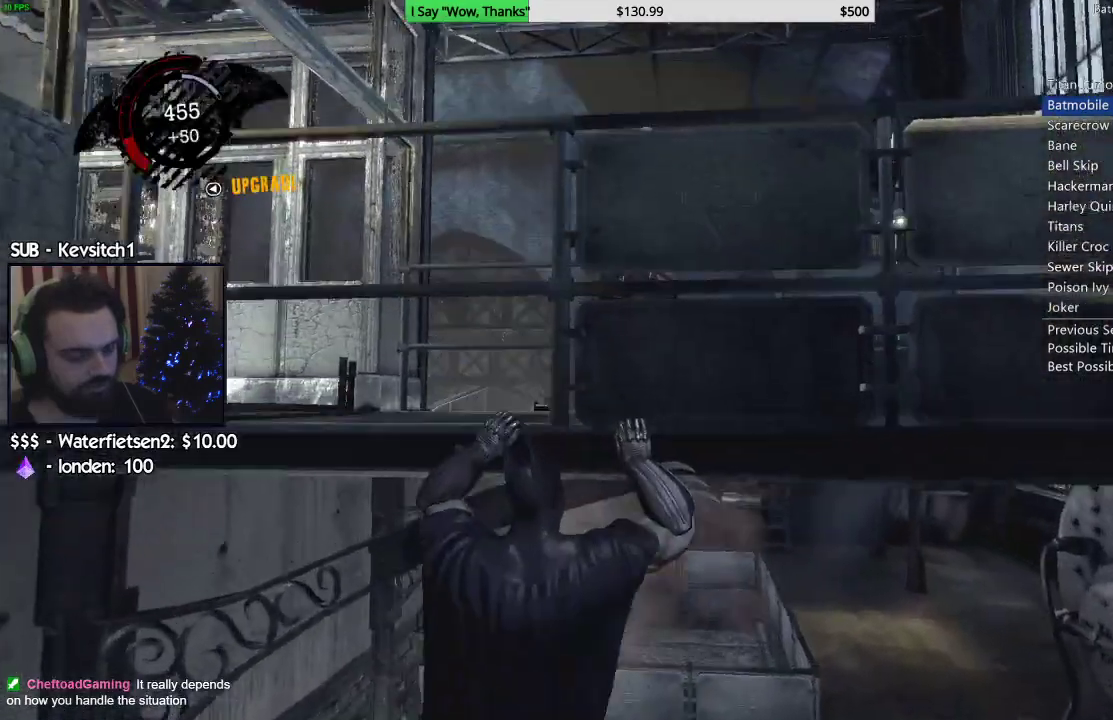
{"dt_ms": 500, "buttons": [], "left_stick": "center", "right_stick": "center"}
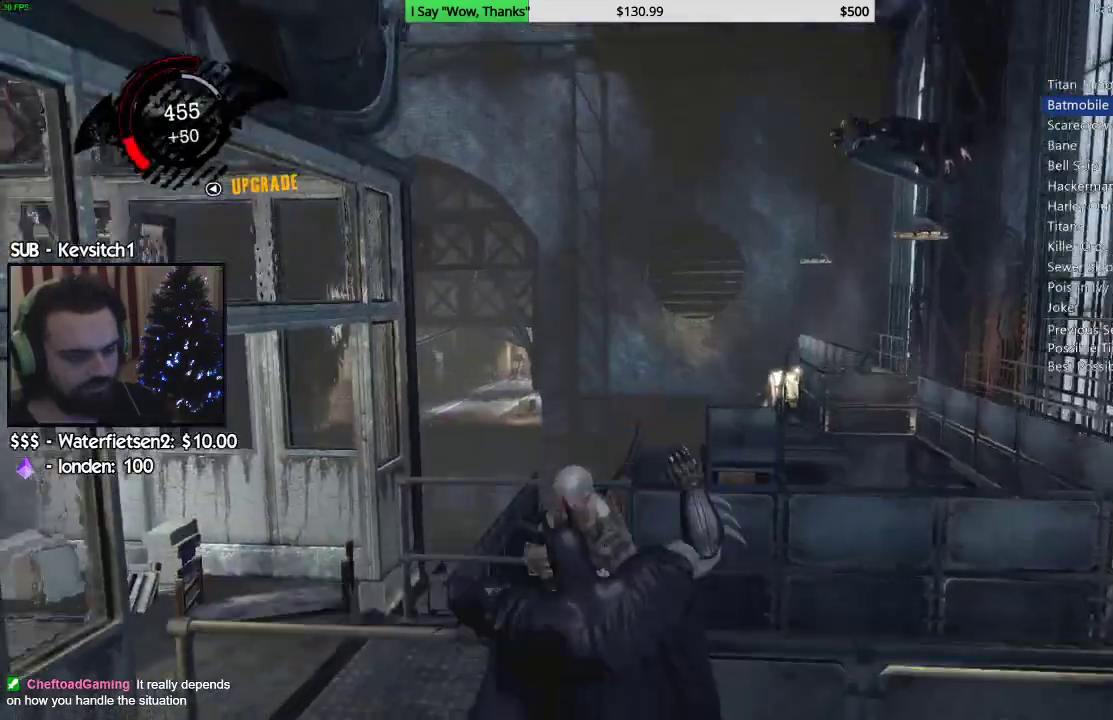
{"dt_ms": 500, "buttons": ["TRIANGLE"], "left_stick": "center", "right_stick": "center", "events": [[67, "TRIANGLE", "down"], [150, "TRIANGLE", "up"], [217, "TRIANGLE", "down"], [350, "TRIANGLE", "up"], [417, "TRIANGLE", "down"]]}
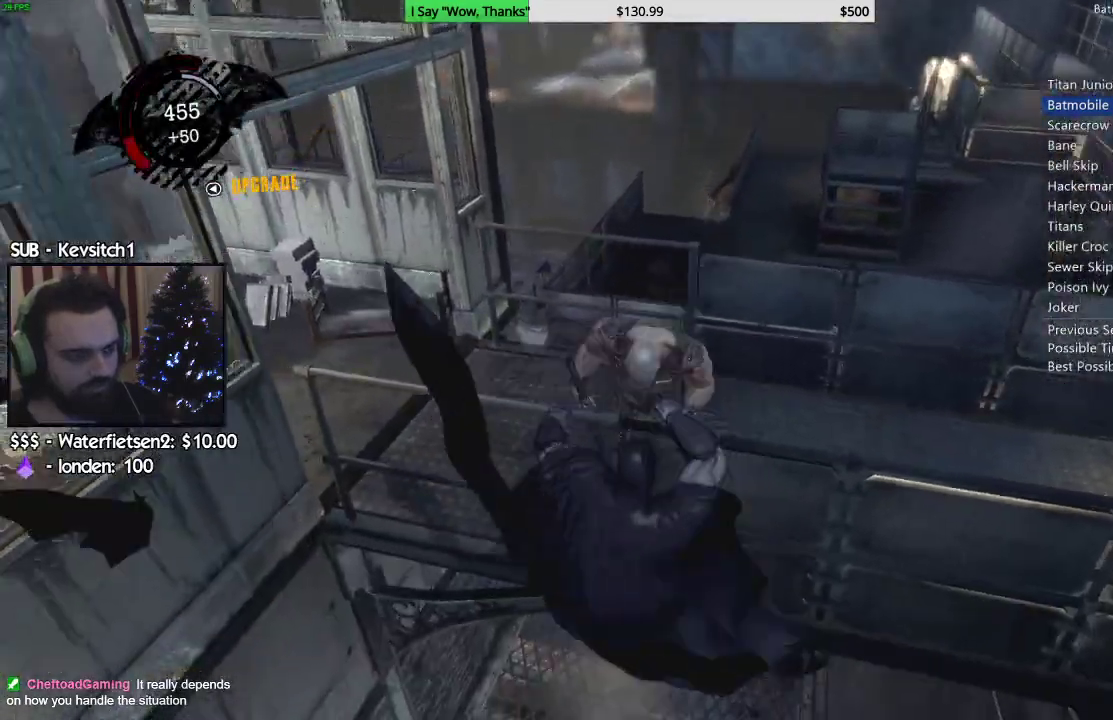
{"dt_ms": 500, "buttons": [], "left_stick": "center", "right_stick": "right", "events": [[33, "TRIANGLE", "up"], [383, "right_stick", "right"]]}
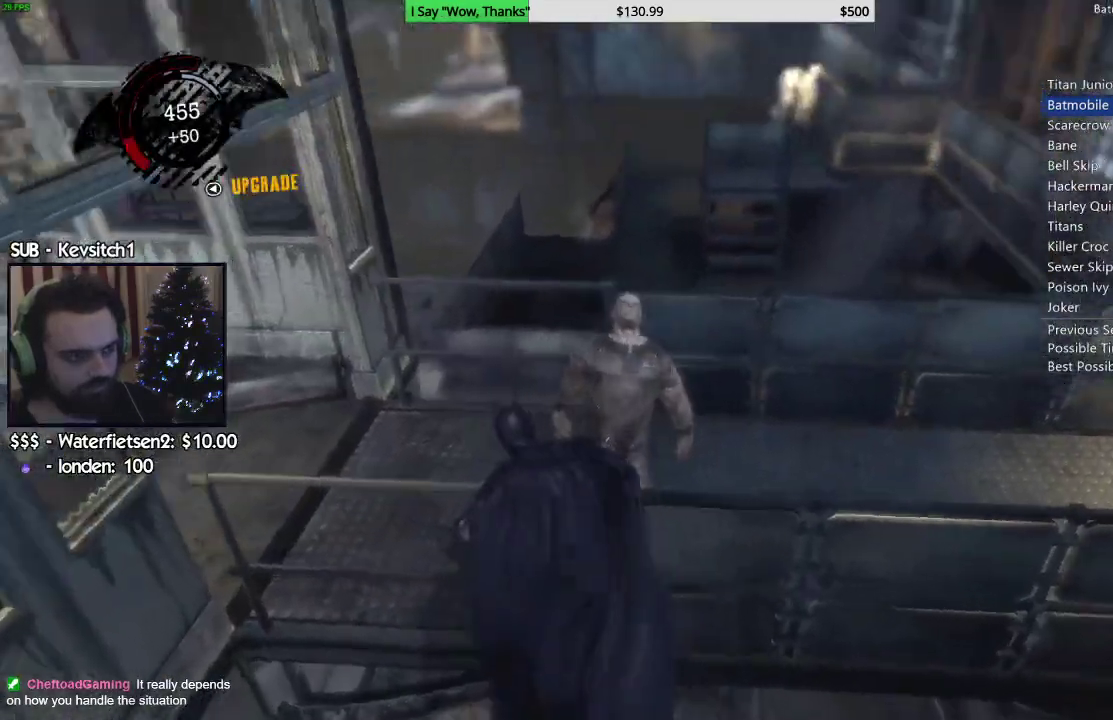
{"dt_ms": 500, "buttons": ["CIRCLE"], "left_stick": "center", "right_stick": "center", "events": [[33, "right_stick", "center"], [300, "CIRCLE", "down"], [400, "CIRCLE", "up"], [483, "CIRCLE", "down"]]}
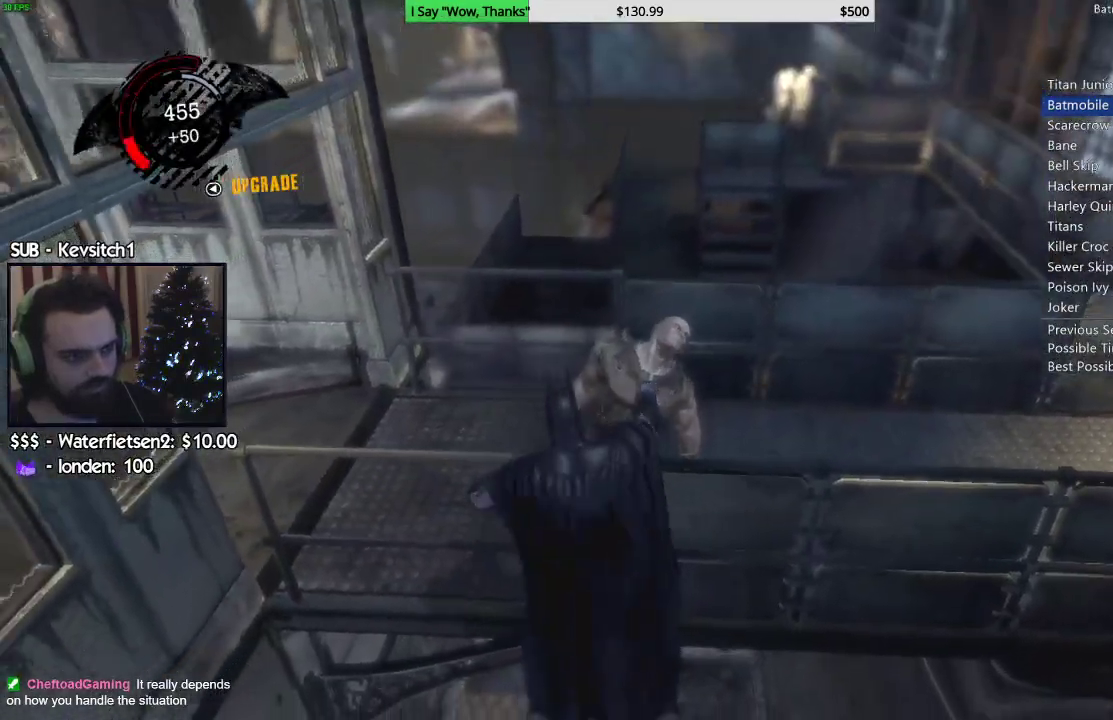
{"dt_ms": 500, "buttons": ["CIRCLE"], "left_stick": "center", "right_stick": "center", "events": [[83, "CIRCLE", "up"], [150, "CIRCLE", "down"], [250, "CIRCLE", "up"], [317, "CIRCLE", "down"], [433, "CIRCLE", "up"], [500, "CIRCLE", "down"]]}
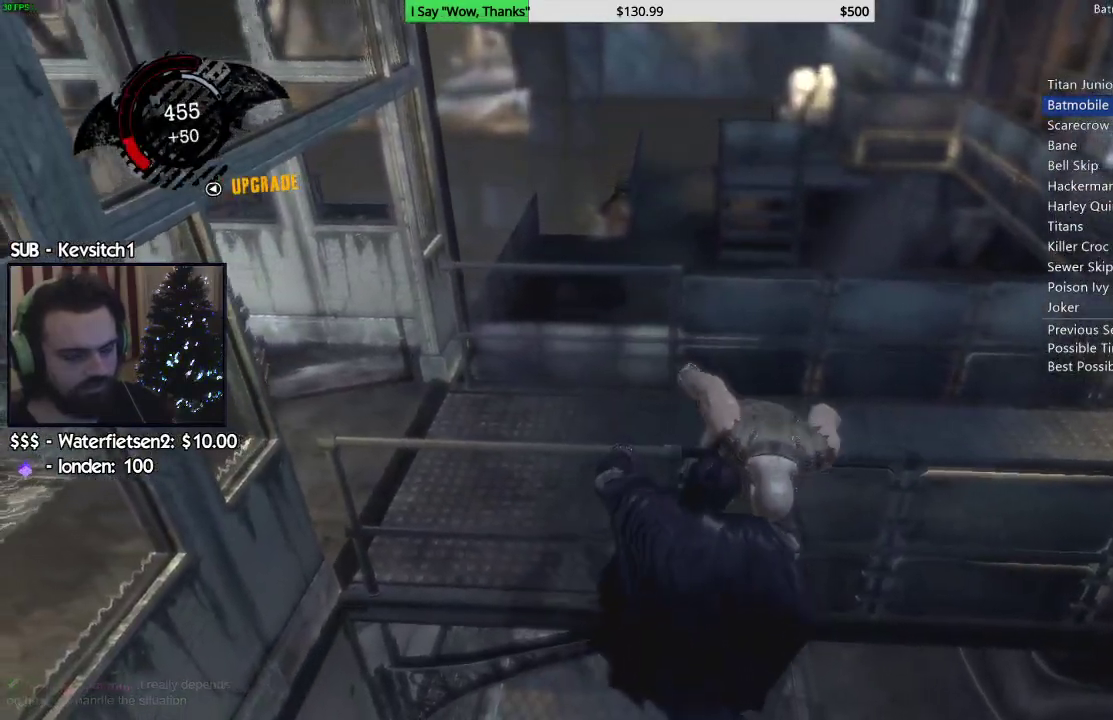
{"dt_ms": 500, "buttons": [], "left_stick": "center", "right_stick": "center", "events": [[100, "CIRCLE", "up"], [183, "CIRCLE", "down"], [283, "CIRCLE", "up"], [400, "CIRCLE", "down"], [467, "CIRCLE", "up"]]}
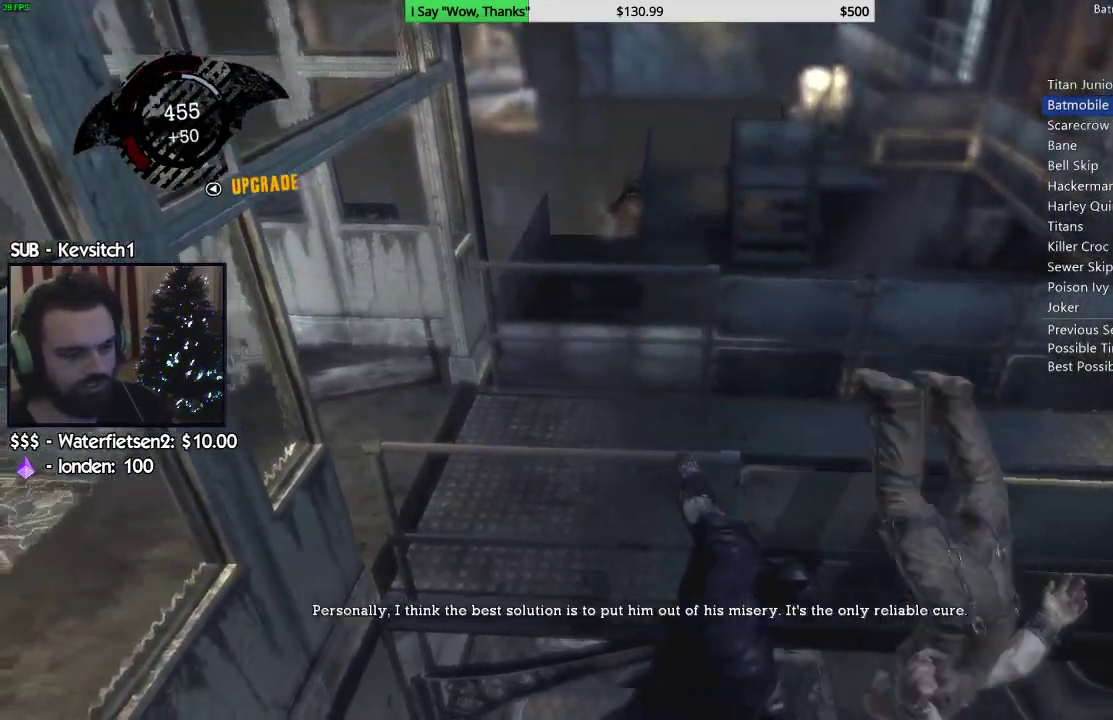
{"dt_ms": 500, "buttons": [], "left_stick": "center", "right_stick": "center", "events": [[67, "CIRCLE", "down"], [150, "CIRCLE", "up"], [250, "CIRCLE", "down"], [300, "CIRCLE", "up"], [400, "CIRCLE", "down"], [483, "CIRCLE", "up"]]}
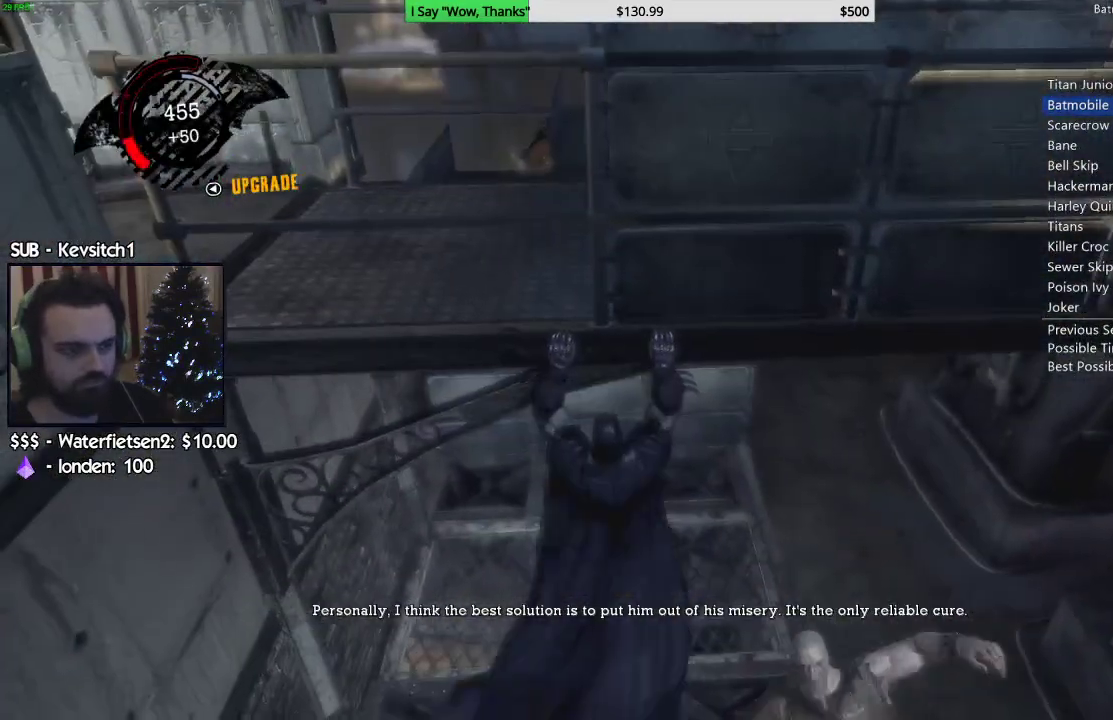
{"dt_ms": 500, "buttons": [], "left_stick": "center", "right_stick": "center", "events": [[67, "CIRCLE", "down"], [150, "CIRCLE", "up"], [233, "CIRCLE", "down"], [300, "CIRCLE", "up"]]}
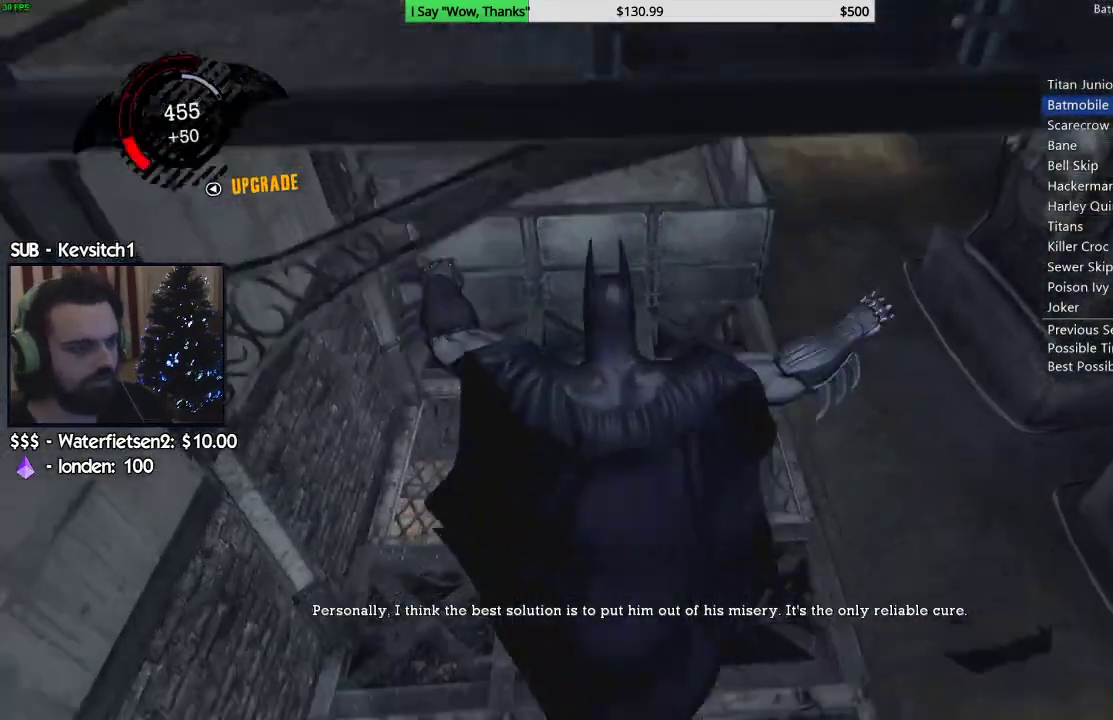
{"dt_ms": 500, "buttons": ["CROSS"], "left_stick": "up-right", "right_stick": "up-right", "events": [[133, "right_stick", "up-right"], [283, "left_stick", "up-right"], [417, "CROSS", "down"]]}
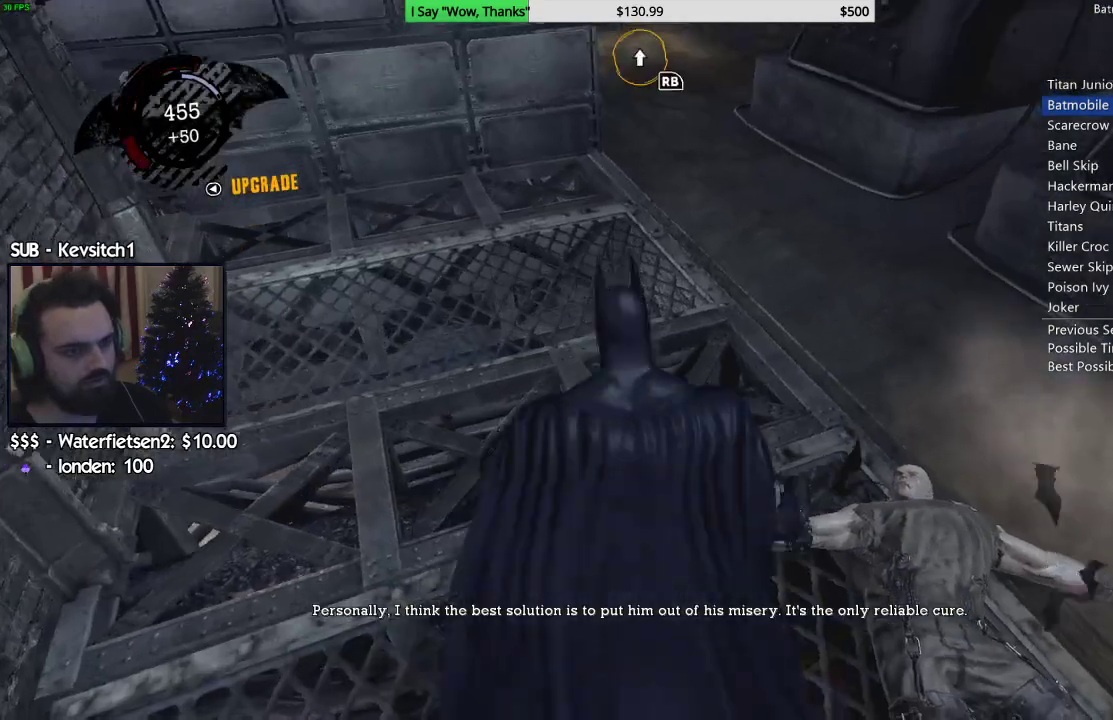
{"dt_ms": 500, "buttons": ["CROSS"], "left_stick": "up-right", "right_stick": "center", "events": [[483, "right_stick", "center"]]}
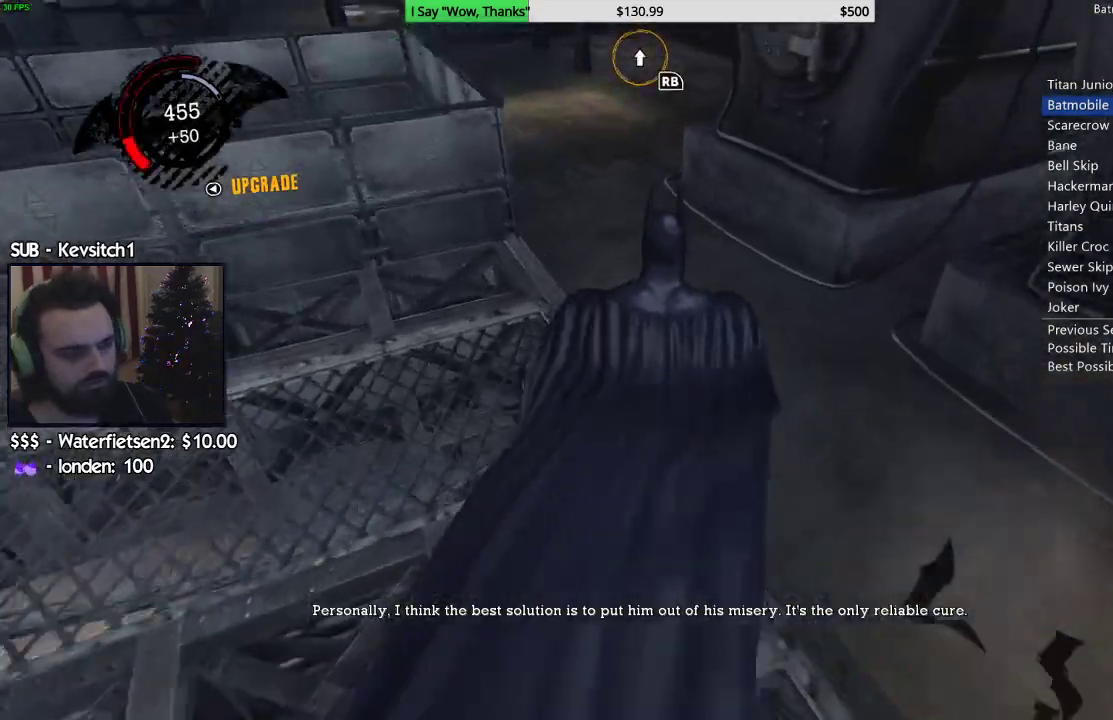
{"dt_ms": 500, "buttons": ["CROSS"], "left_stick": "up", "right_stick": "down-left", "events": [[50, "right_stick", "left"], [283, "left_stick", "up"], [283, "right_stick", "down-left"]]}
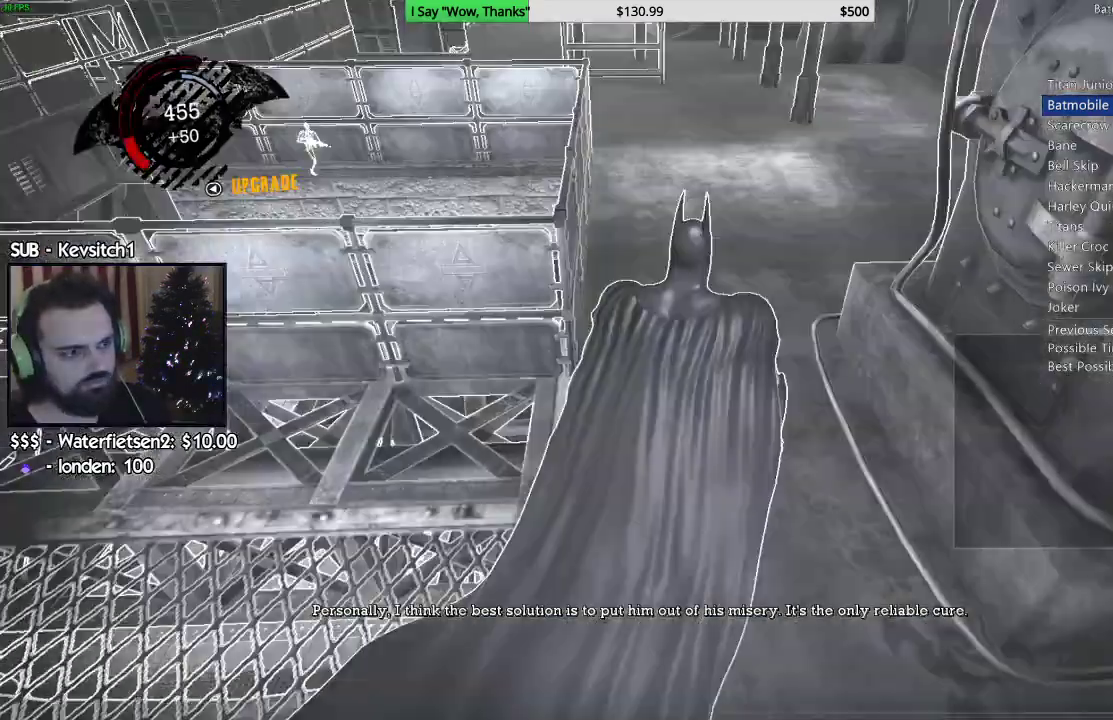
{"dt_ms": 1000, "buttons": ["CROSS"], "left_stick": "up", "right_stick": "down-left"}
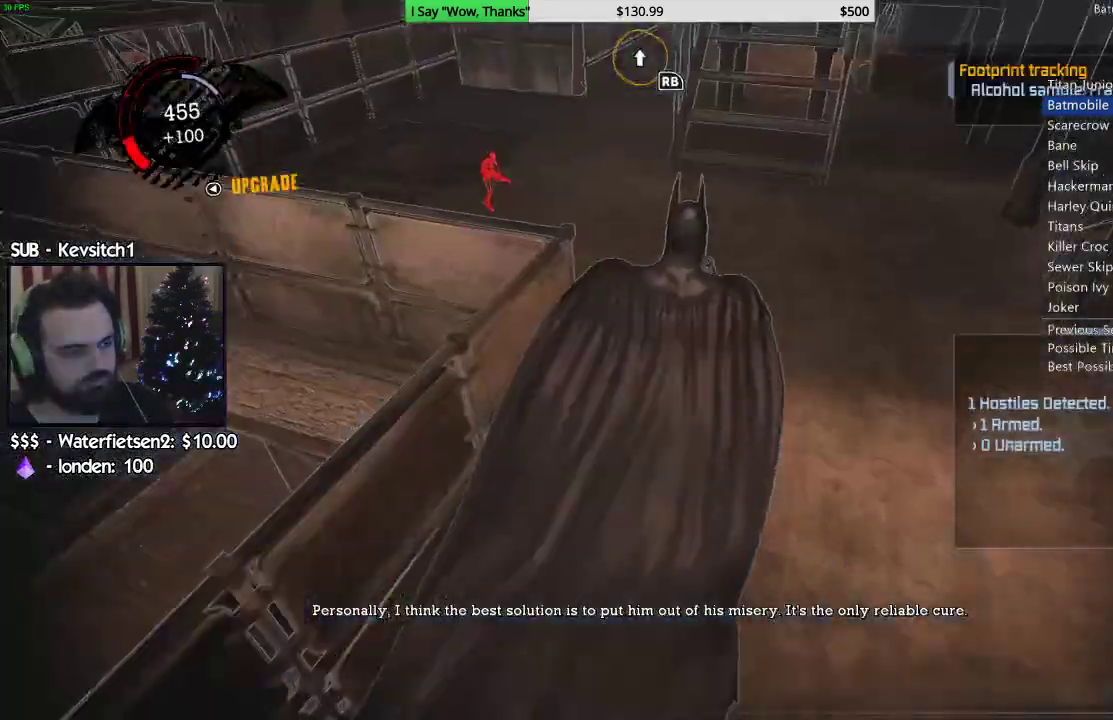
{"dt_ms": 500, "buttons": ["CROSS"], "left_stick": "up-left", "right_stick": "center", "events": [[150, "right_stick", "left"], [450, "left_stick", "up-left"], [467, "right_stick", "center"]]}
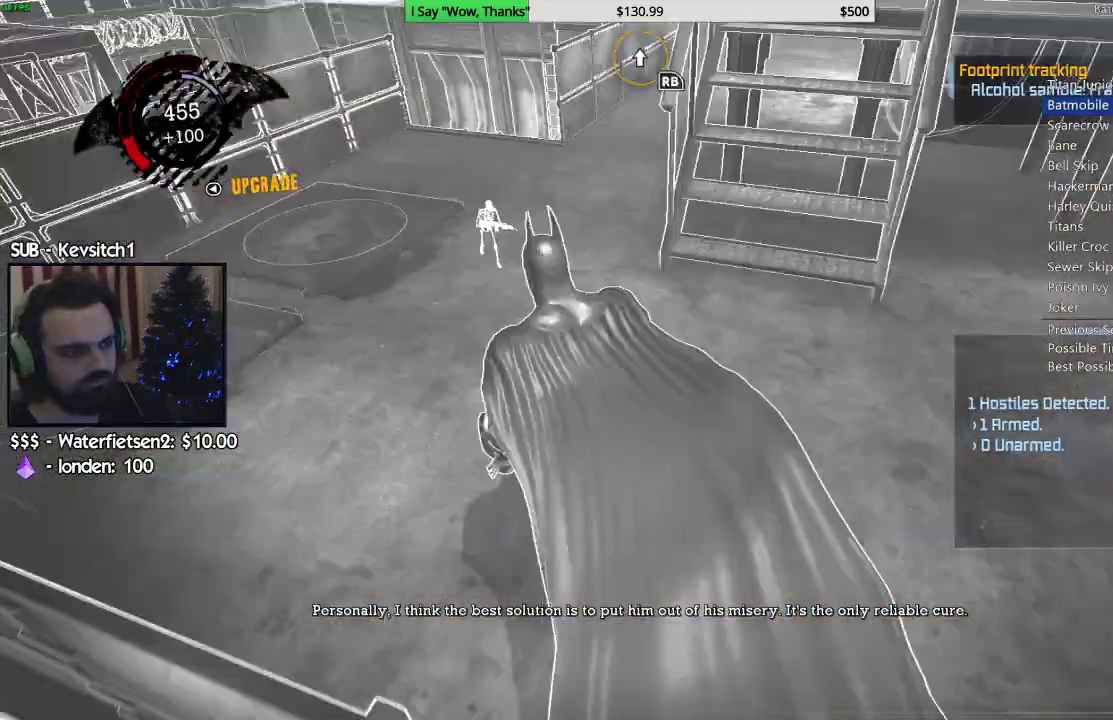
{"dt_ms": 500, "buttons": [], "left_stick": "up-left", "right_stick": "down-left", "events": [[283, "right_stick", "down-left"], [500, "CROSS", "up"]]}
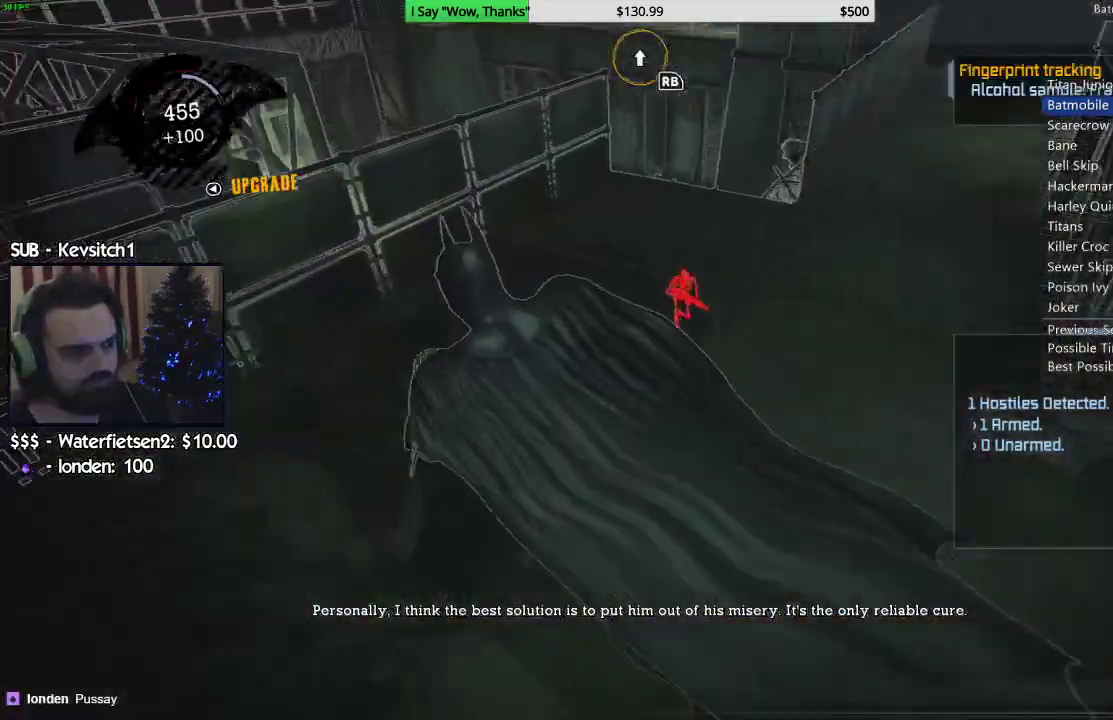
{"dt_ms": 500, "buttons": [], "left_stick": "up", "right_stick": "center", "events": [[117, "left_stick", "up"], [283, "right_stick", "up-right"], [467, "right_stick", "center"]]}
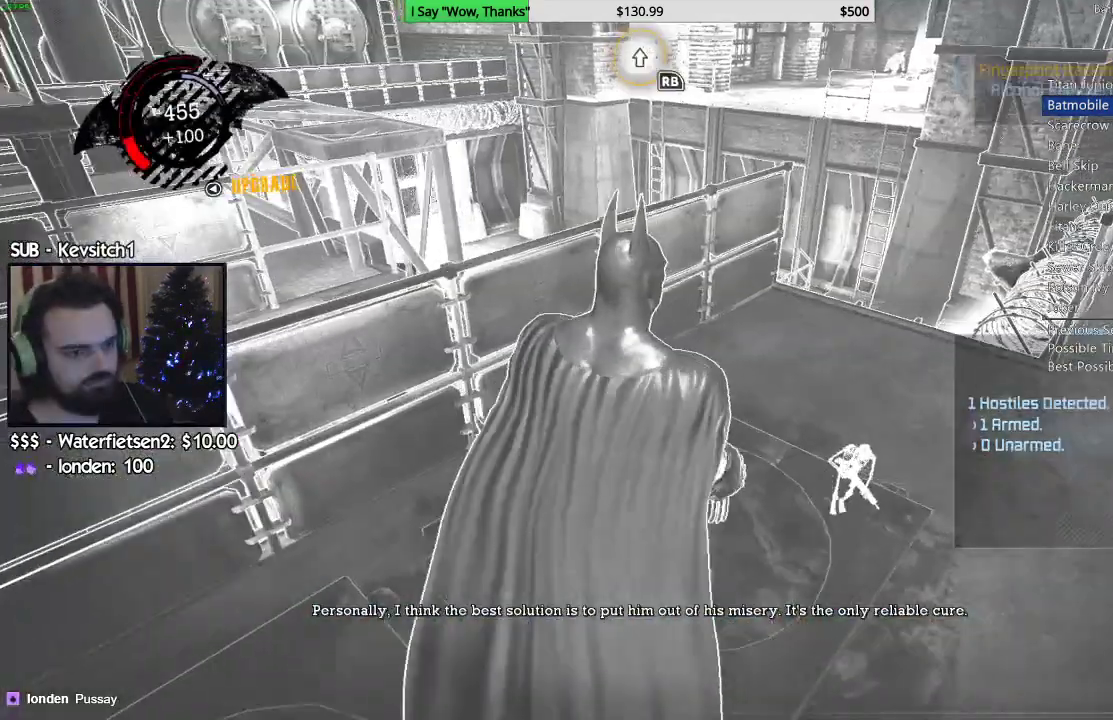
{"dt_ms": 500, "buttons": [], "left_stick": "center", "right_stick": "center", "events": [[250, "right_stick", "up-right"], [350, "right_stick", "right"], [467, "left_stick", "center"], [483, "right_stick", "center"]]}
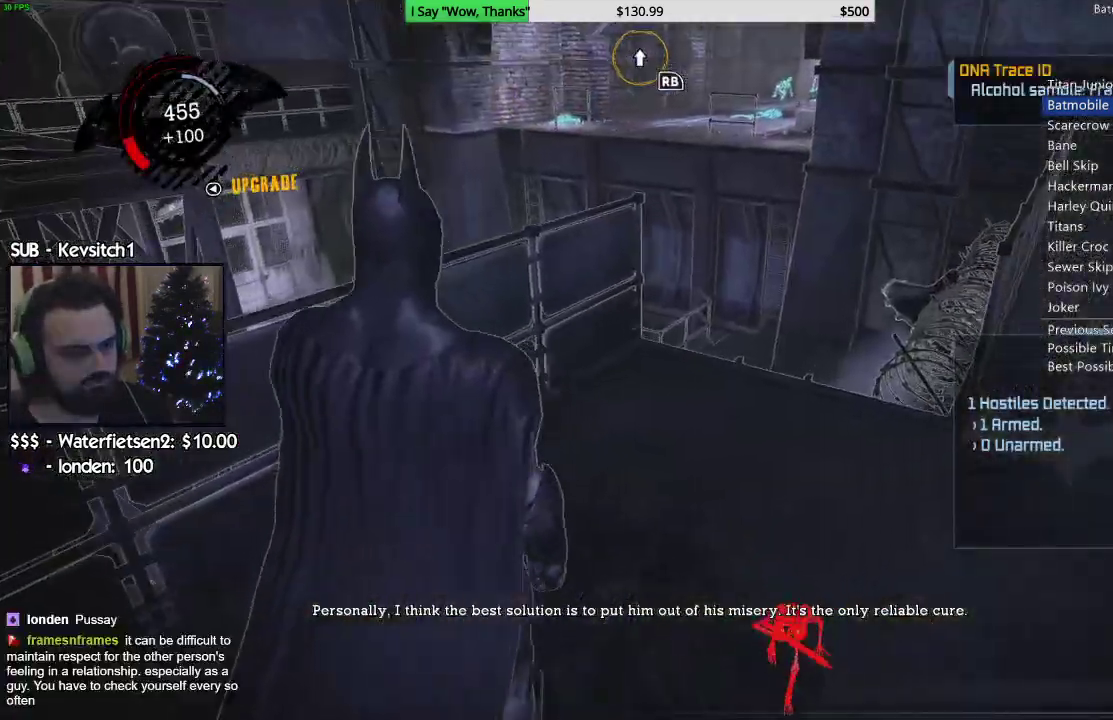
{"dt_ms": 500, "buttons": [], "left_stick": "center", "right_stick": "center", "events": [[183, "right_stick", "right"], [483, "right_stick", "center"]]}
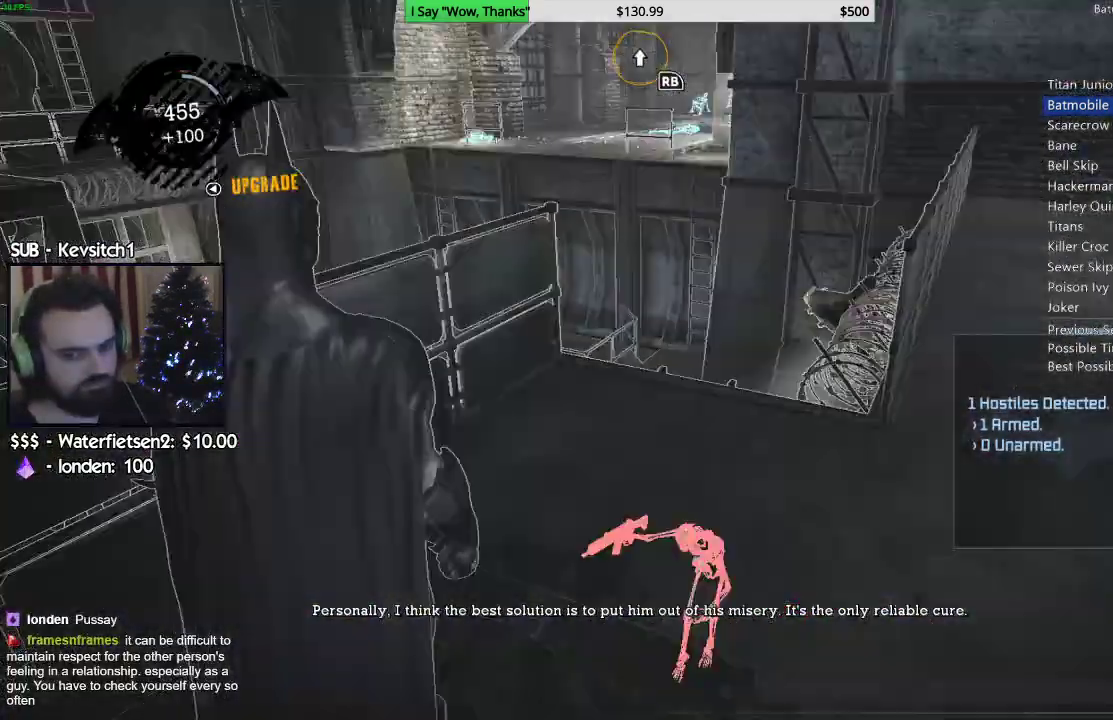
{"dt_ms": 500, "buttons": [], "left_stick": "center", "right_stick": "center", "events": [[150, "right_stick", "right"], [400, "right_stick", "center"]]}
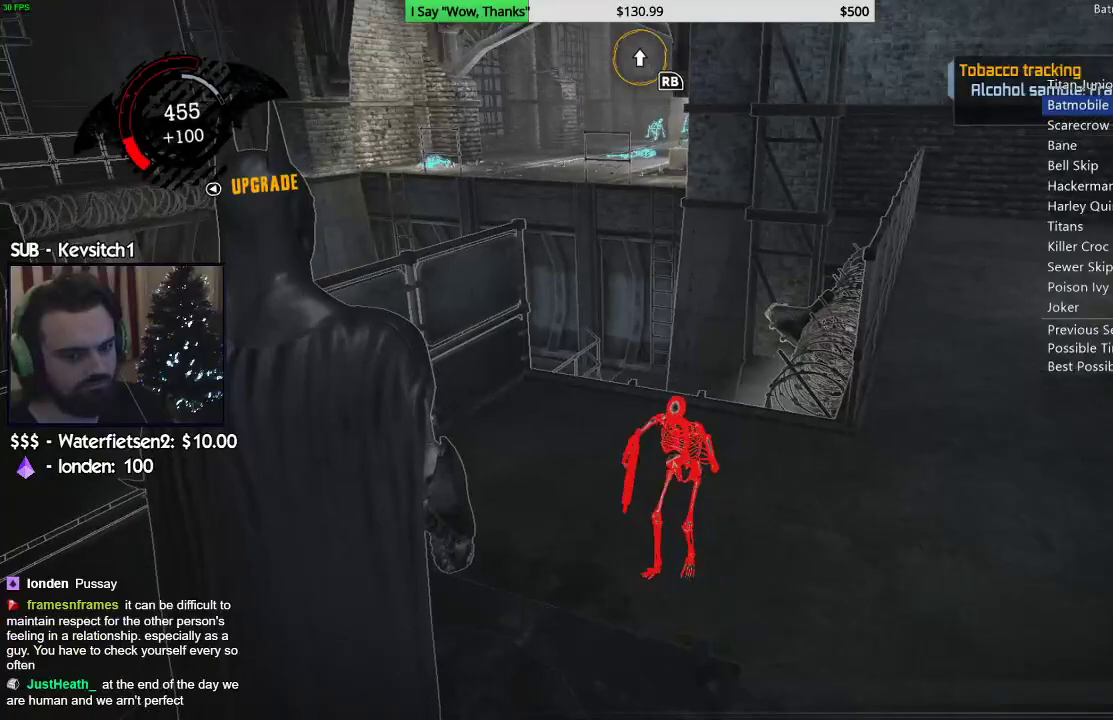
{"dt_ms": 500, "buttons": ["L2"], "left_stick": "up-right", "right_stick": "right", "events": [[317, "left_stick", "up-right"], [350, "right_stick", "right"], [450, "L2", "down"]]}
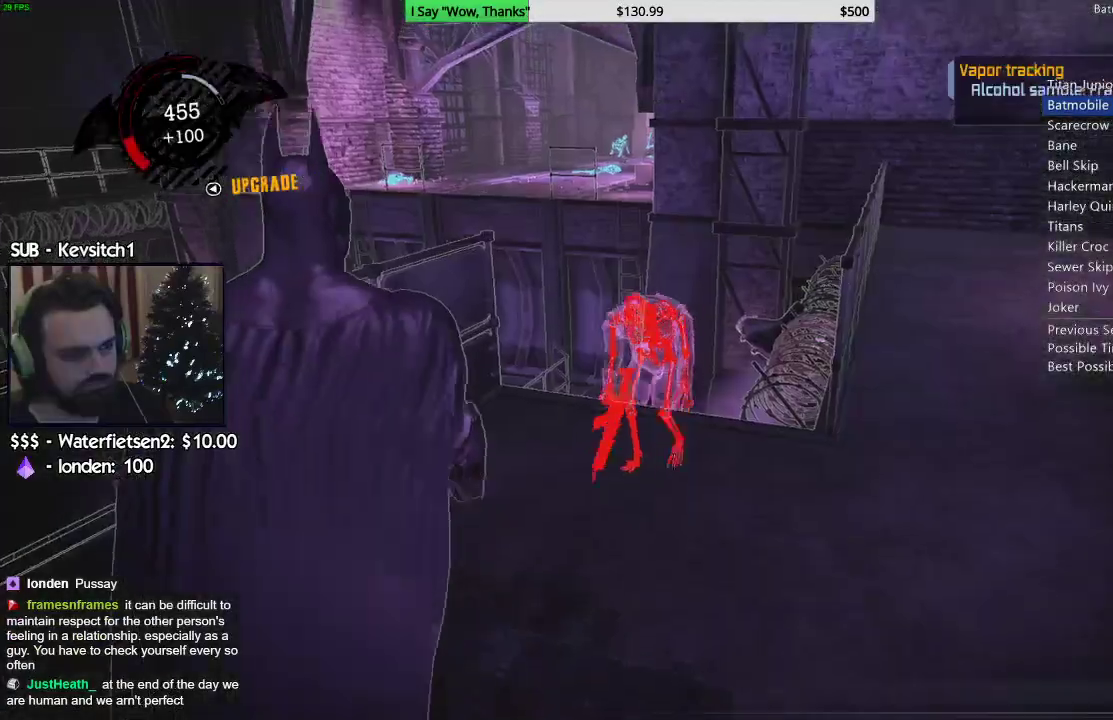
{"dt_ms": 500, "buttons": [], "left_stick": "up-right", "right_stick": "right", "events": [[100, "L2", "up"]]}
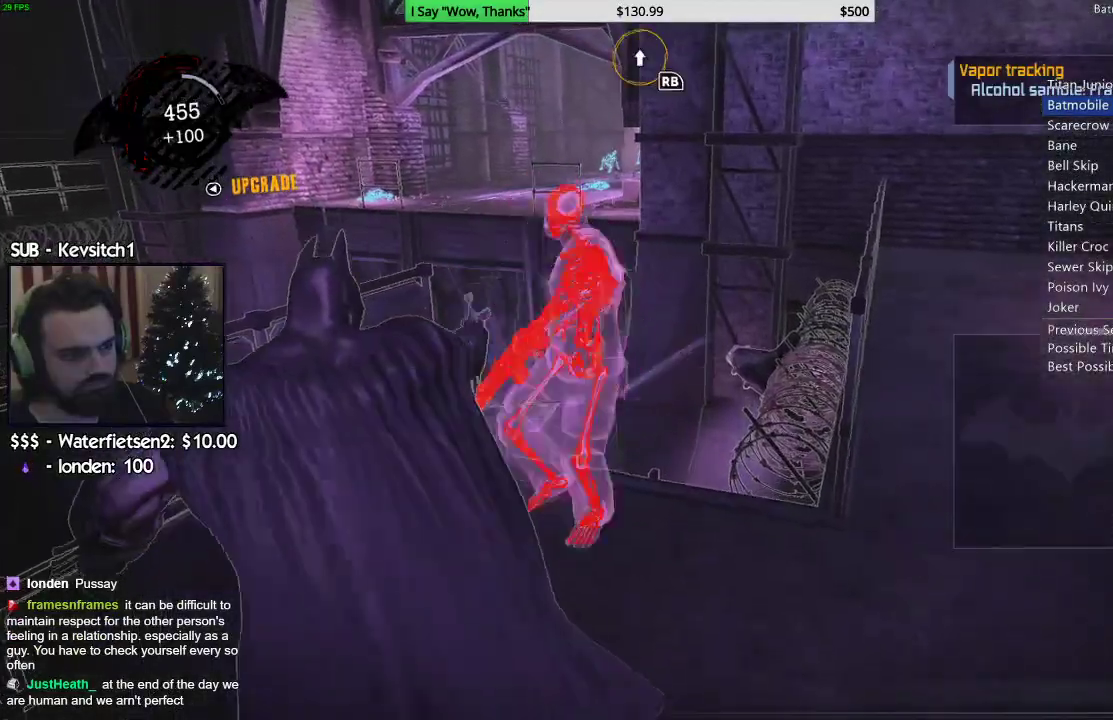
{"dt_ms": 500, "buttons": [], "left_stick": "up-right", "right_stick": "right", "events": []}
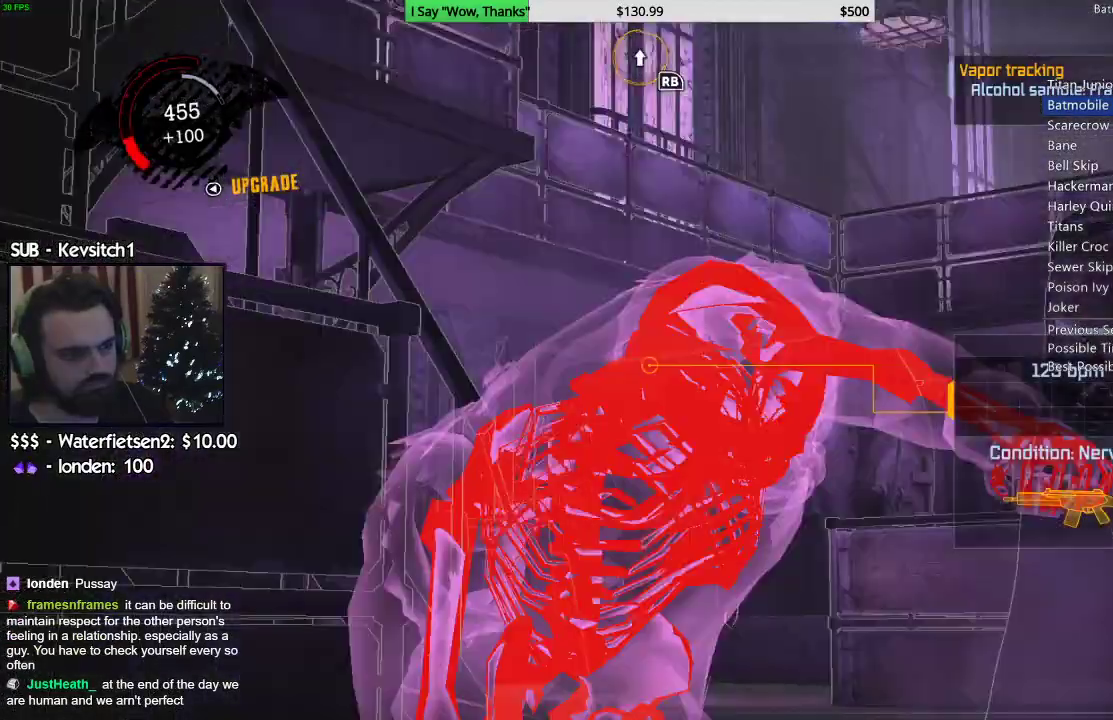
{"dt_ms": 500, "buttons": [], "left_stick": "center", "right_stick": "down-right"}